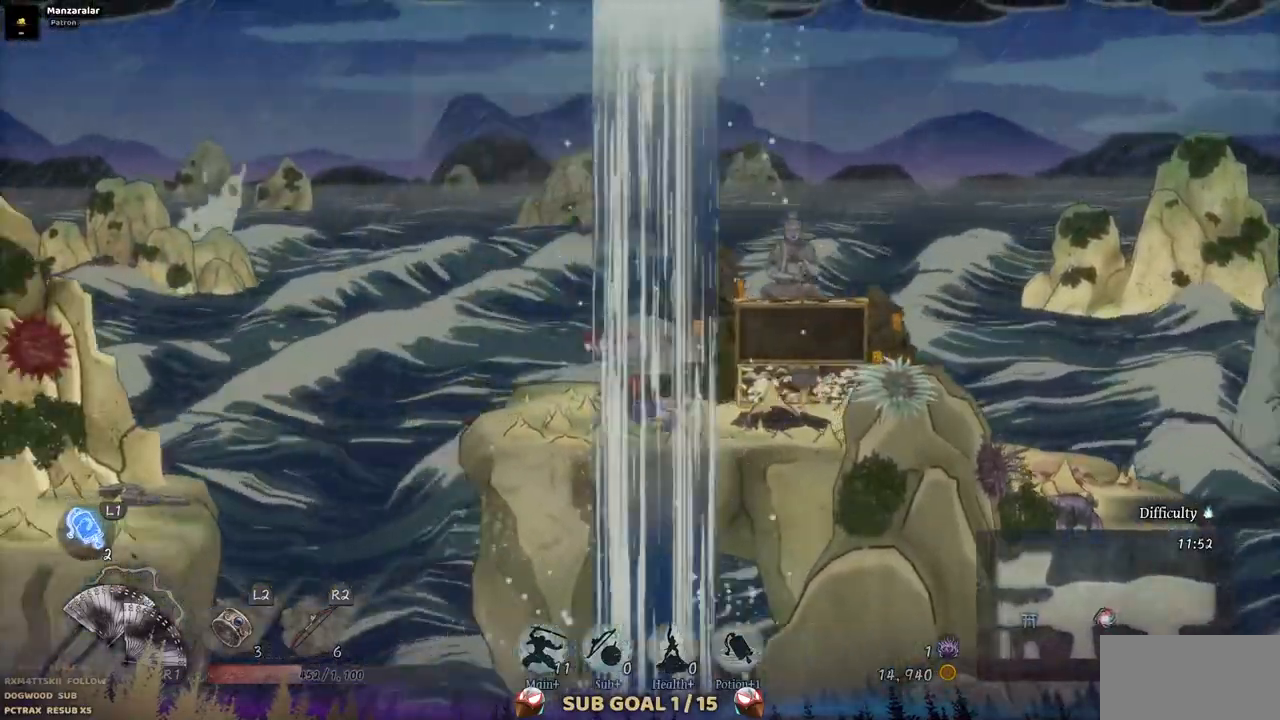
Gameplay with a controller (PlayStation layout); each line is a JSON object with the inputs held at the frame after it (dt_ms = milliseconds from this image to that frame). "events" lists button and stick changes between this image and that frame as [ms after this image, input, new state], when the widget could be followed in between. Not read: L1 L3 R1 R2.
{"dt_ms": 500, "buttons": ["CROSS", "DPAD_LEFT"], "left_stick": "center", "right_stick": "center", "events": [[300, "CROSS", "down"]]}
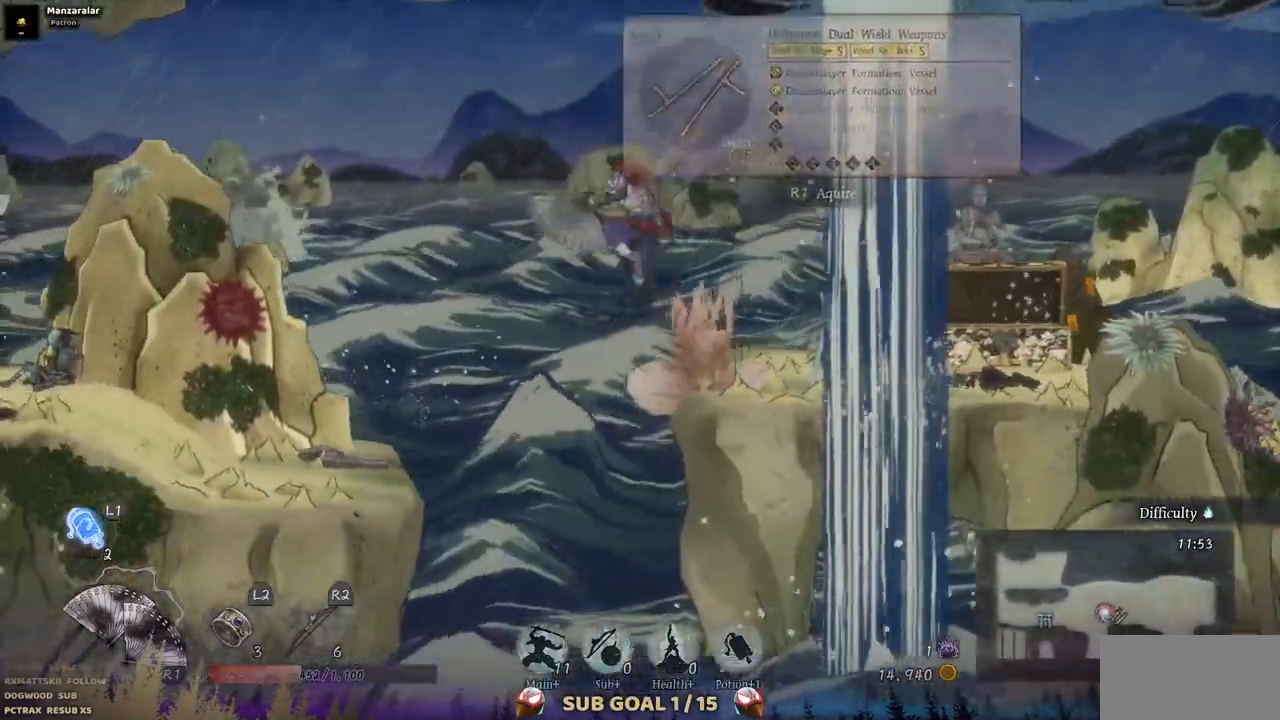
{"dt_ms": 500, "buttons": ["DPAD_LEFT"], "left_stick": "center", "right_stick": "center", "events": [[233, "CROSS", "up"]]}
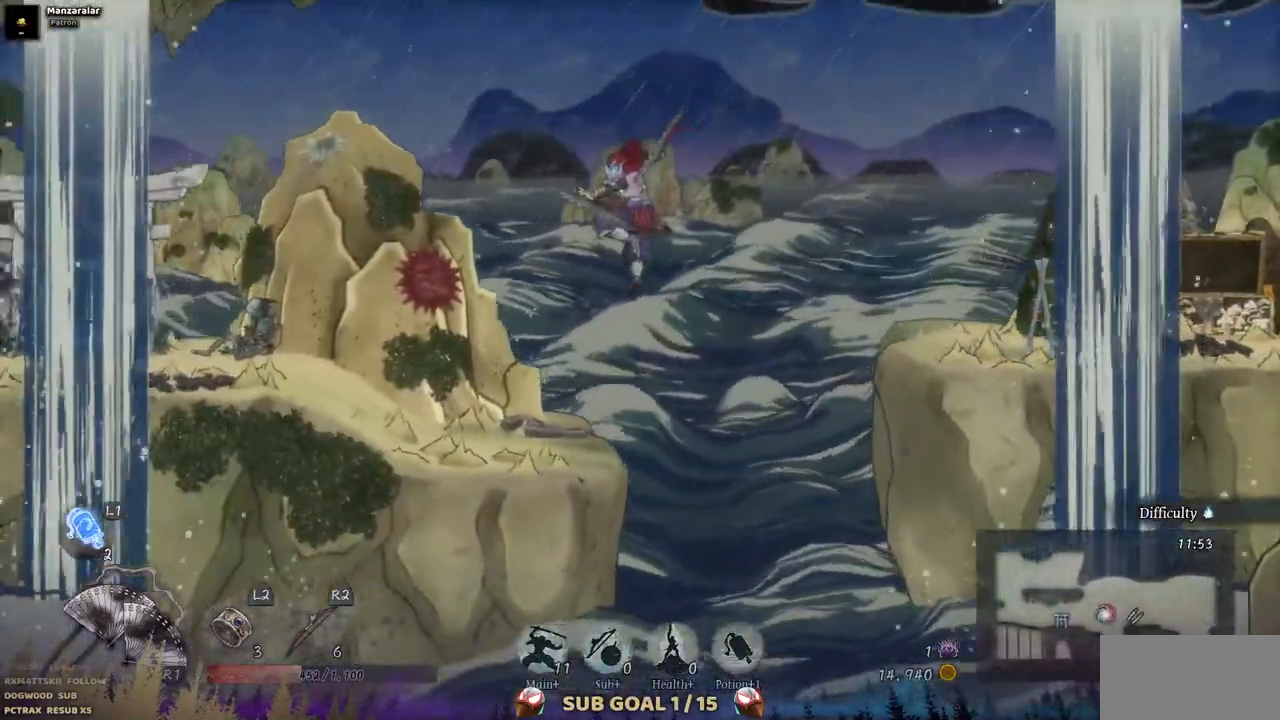
{"dt_ms": 500, "buttons": ["DPAD_LEFT"], "left_stick": "center", "right_stick": "center", "events": []}
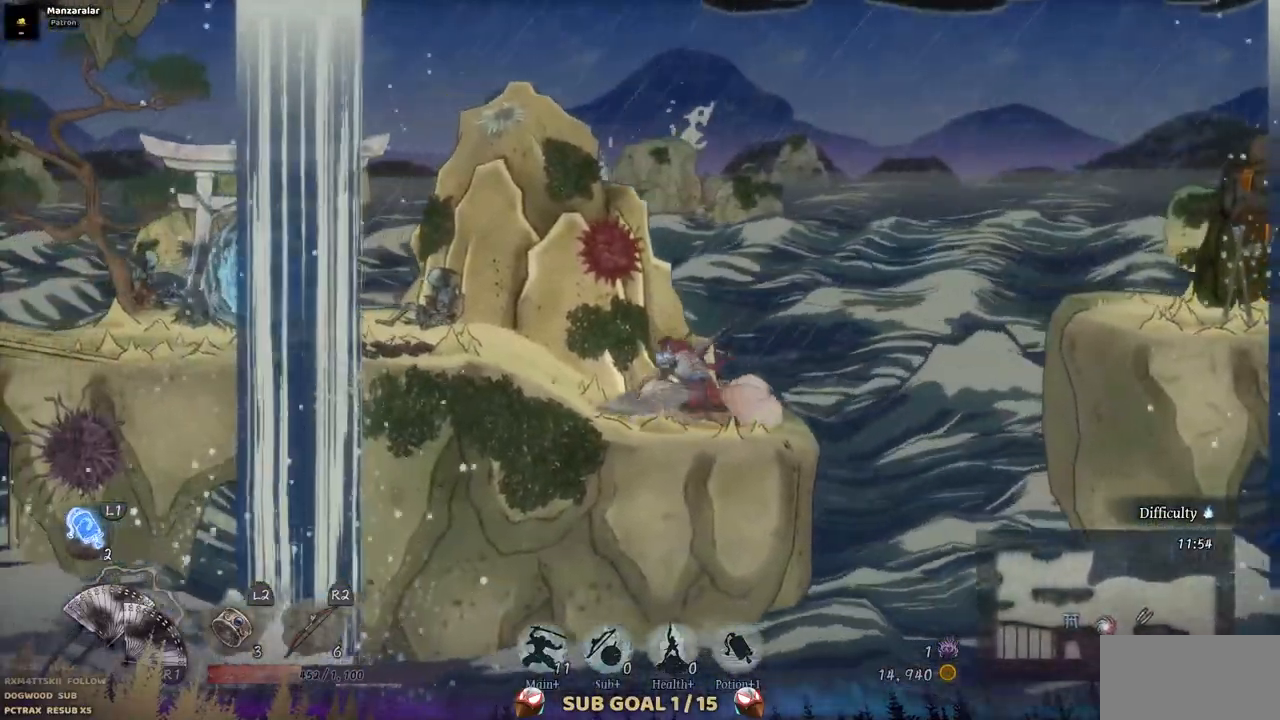
{"dt_ms": 500, "buttons": ["DPAD_LEFT"], "left_stick": "center", "right_stick": "center", "events": []}
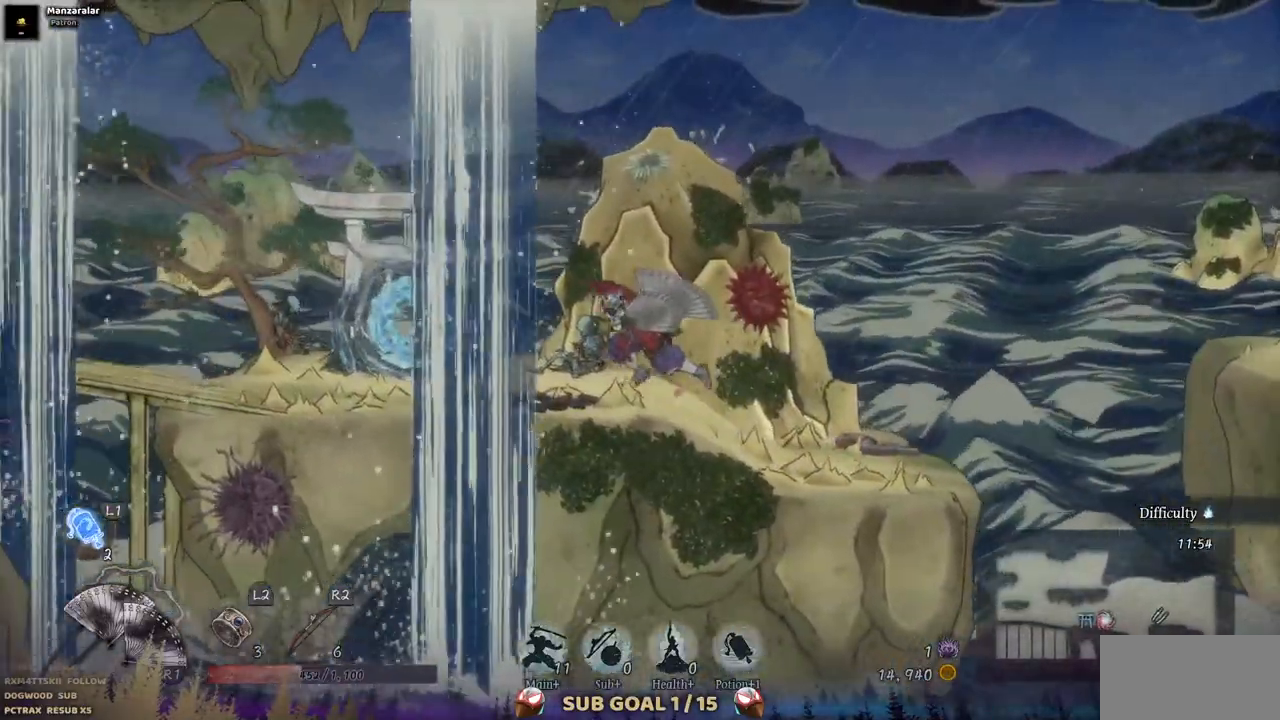
{"dt_ms": 500, "buttons": ["DPAD_LEFT"], "left_stick": "center", "right_stick": "center", "events": []}
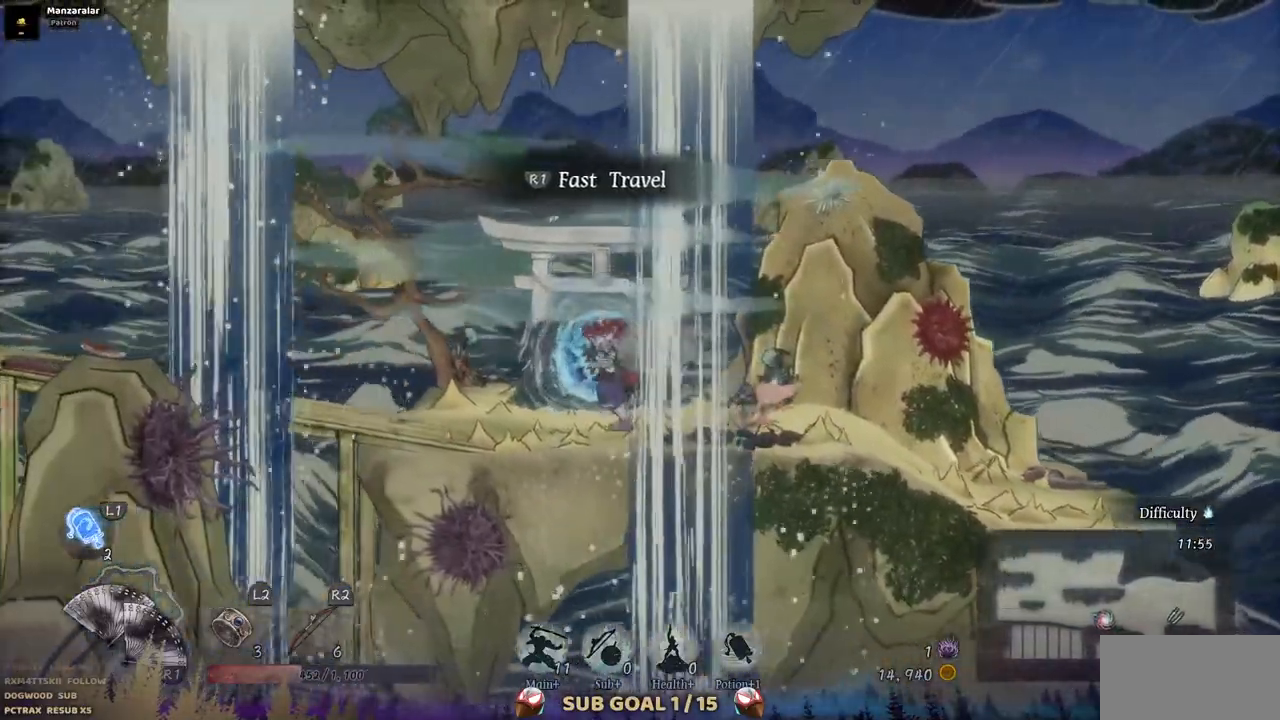
{"dt_ms": 500, "buttons": ["DPAD_LEFT"], "left_stick": "center", "right_stick": "center", "events": []}
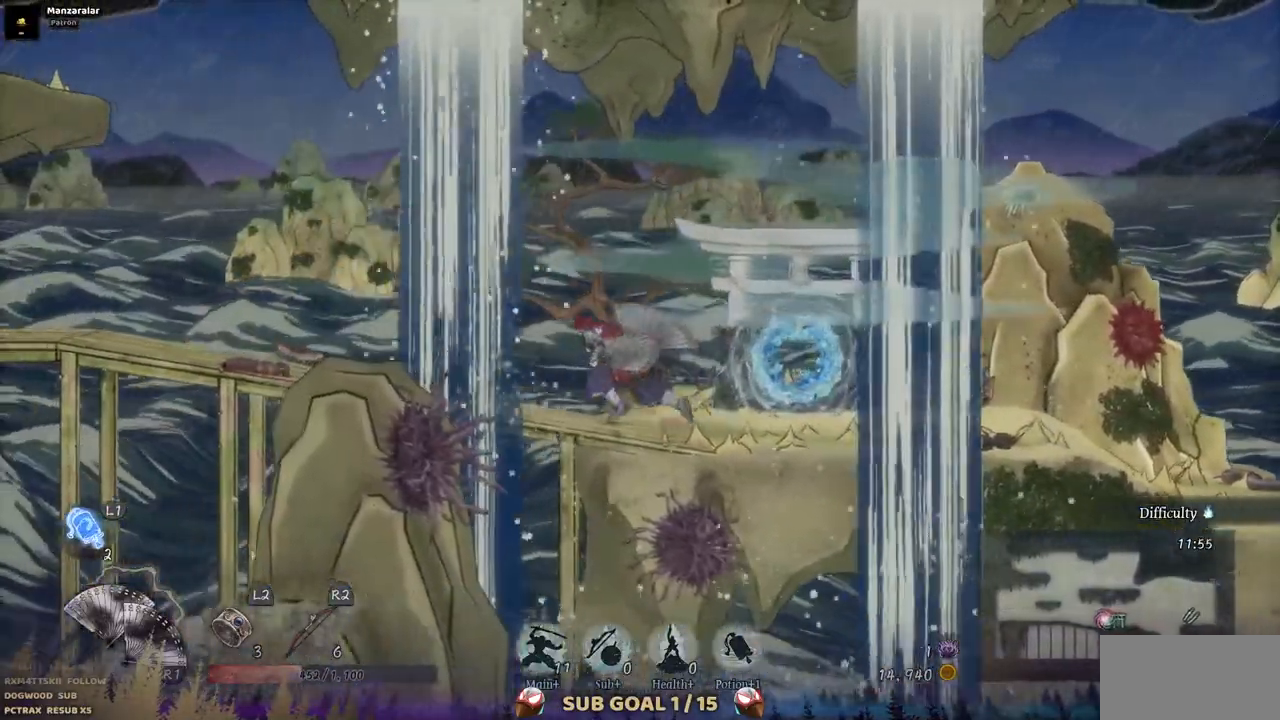
{"dt_ms": 500, "buttons": ["DPAD_LEFT"], "left_stick": "center", "right_stick": "center", "events": []}
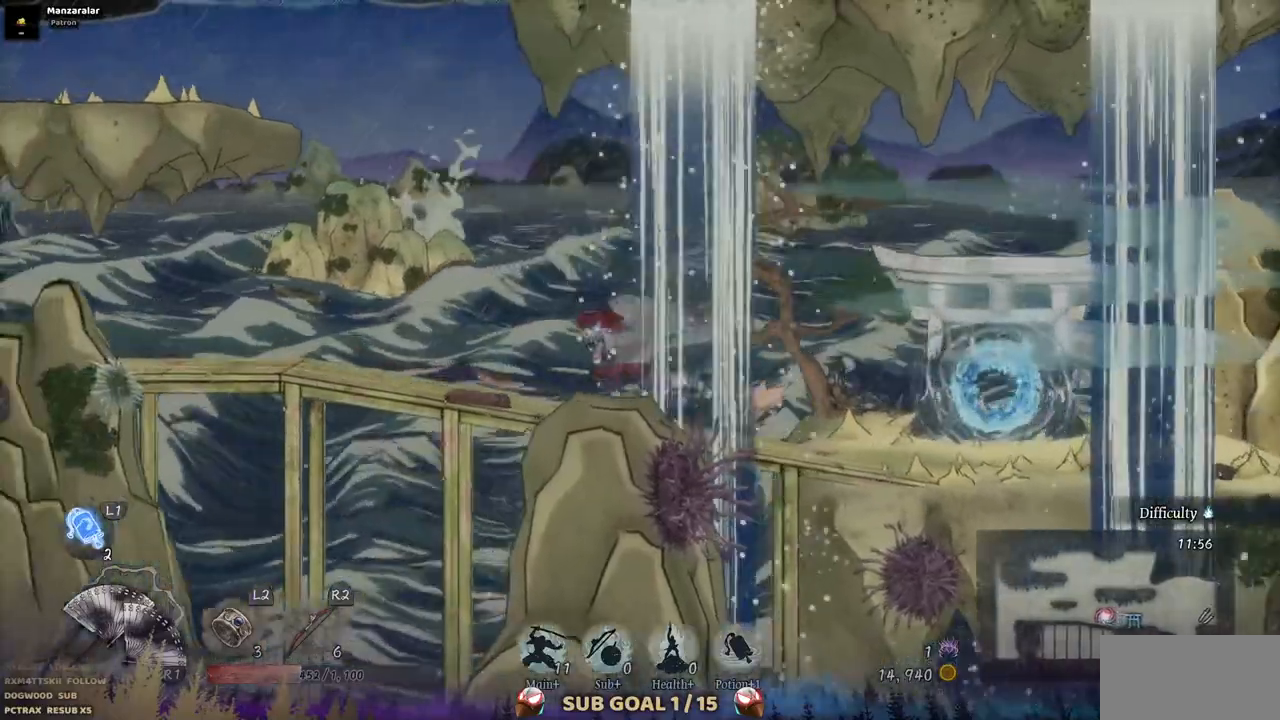
{"dt_ms": 500, "buttons": ["CROSS", "DPAD_LEFT"], "left_stick": "center", "right_stick": "center", "events": [[200, "CROSS", "down"], [350, "CROSS", "up"], [467, "CROSS", "down"]]}
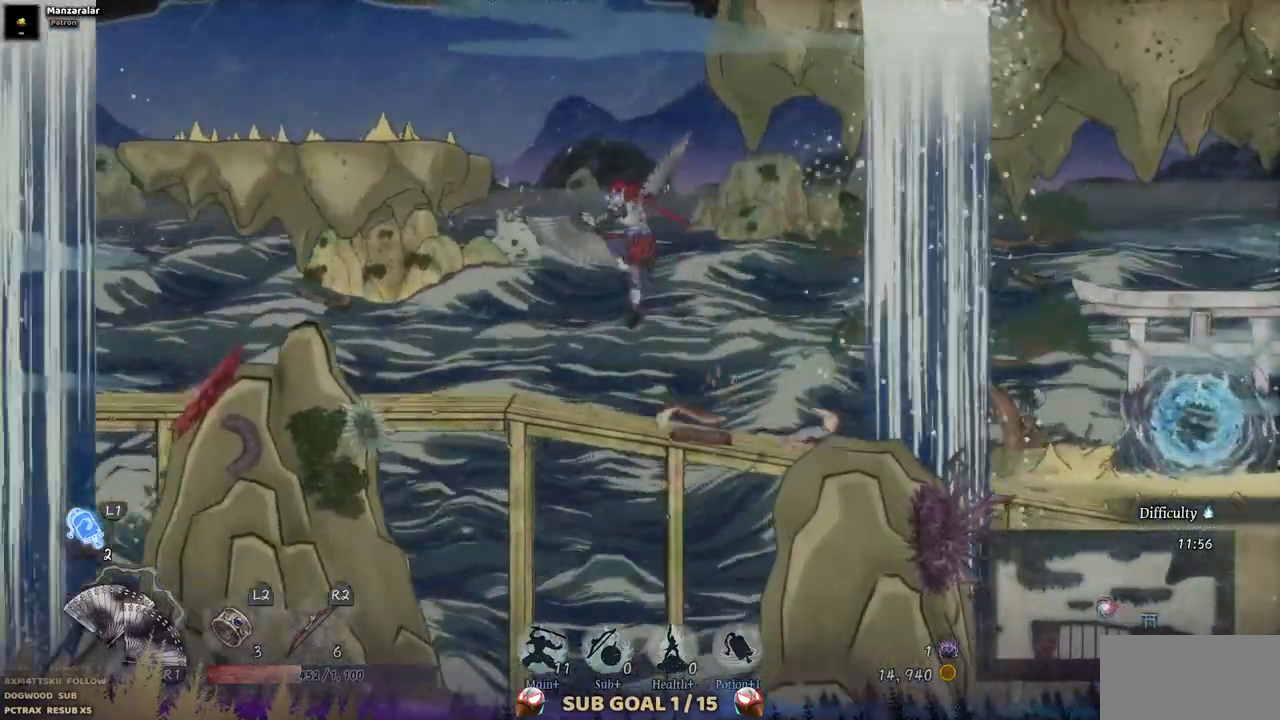
{"dt_ms": 500, "buttons": ["DPAD_LEFT"], "left_stick": "center", "right_stick": "center", "events": [[200, "CROSS", "up"]]}
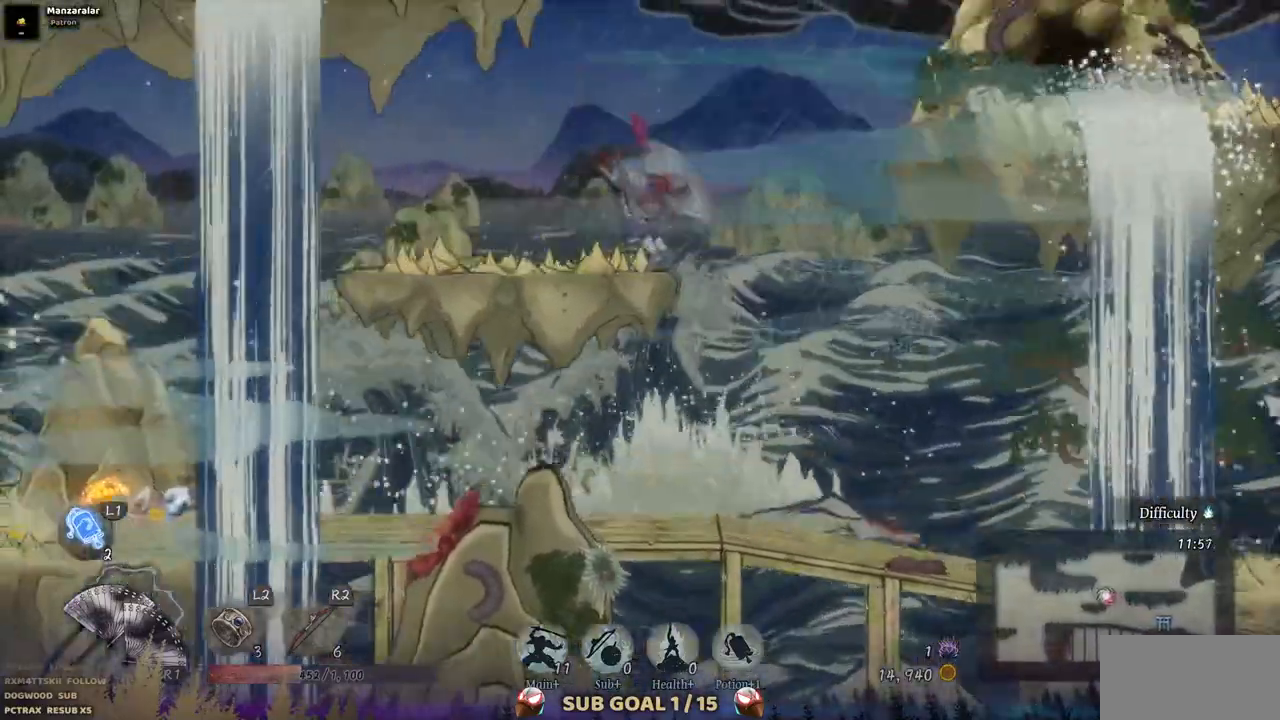
{"dt_ms": 500, "buttons": ["CROSS", "DPAD_RIGHT"], "left_stick": "center", "right_stick": "center", "events": [[183, "DPAD_RIGHT", "down"], [217, "CROSS", "down"], [233, "DPAD_LEFT", "up"]]}
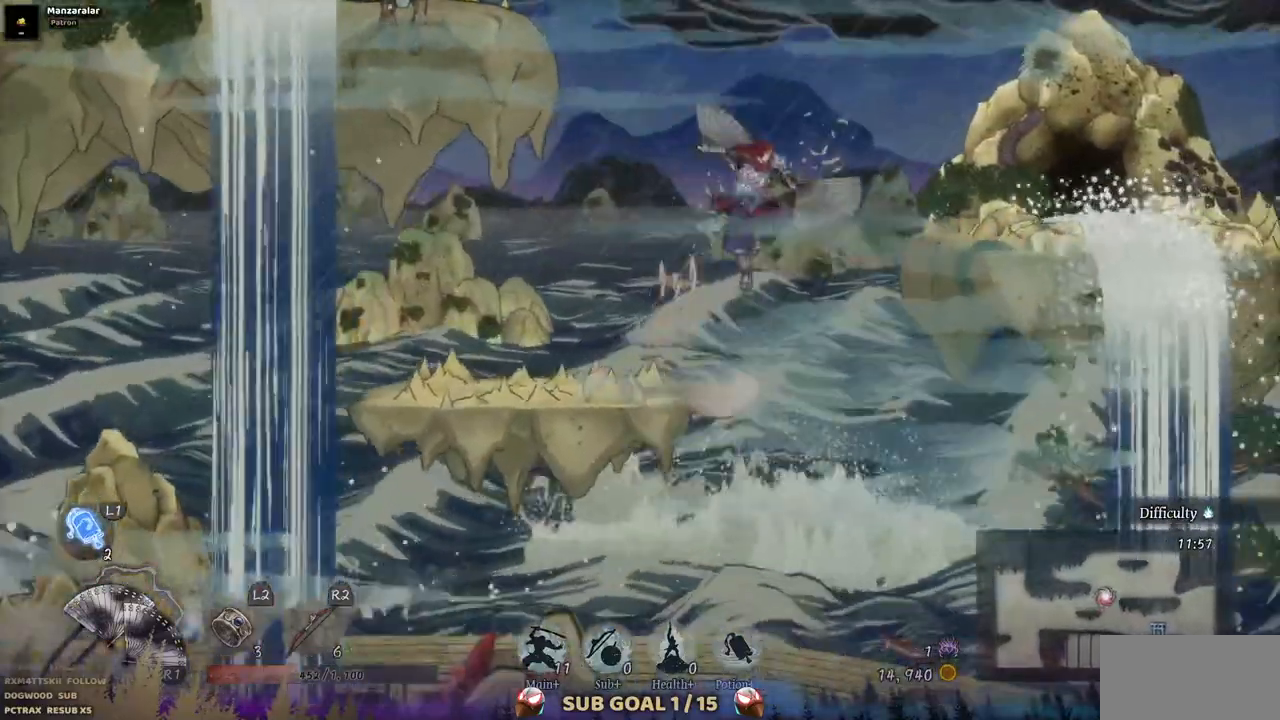
{"dt_ms": 500, "buttons": ["DPAD_RIGHT"], "left_stick": "center", "right_stick": "center", "events": [[133, "CROSS", "up"]]}
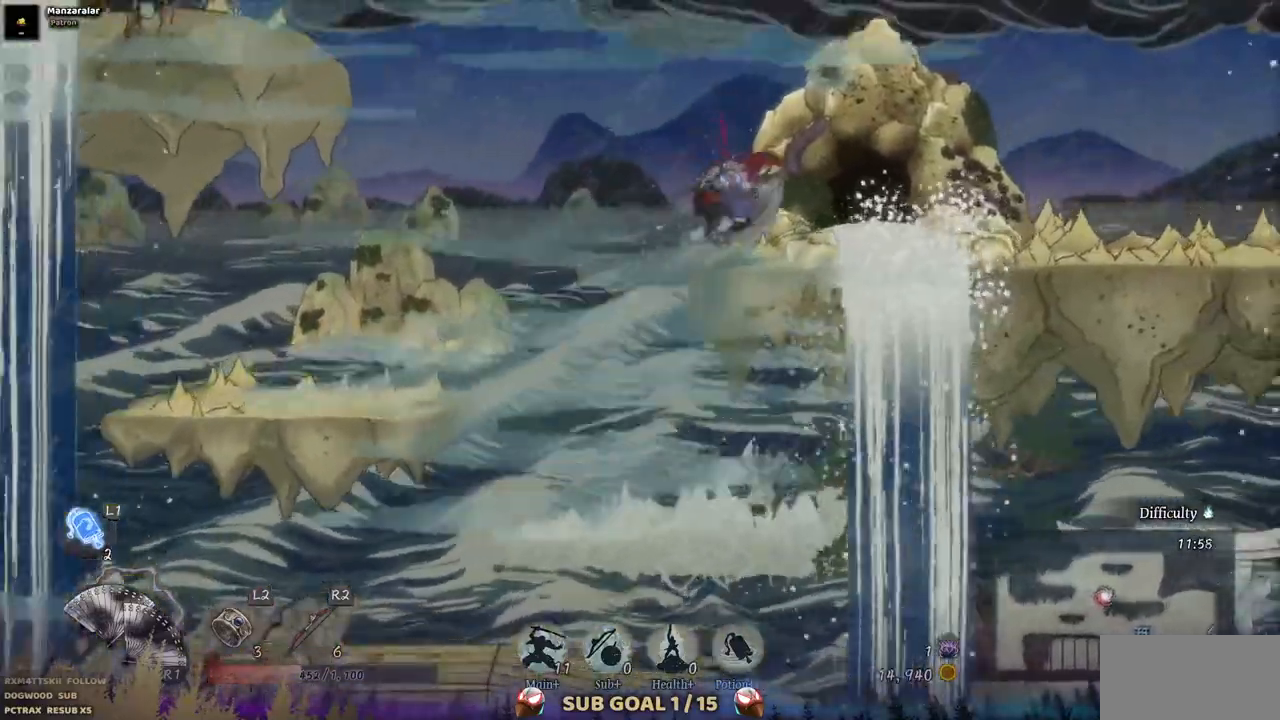
{"dt_ms": 500, "buttons": [], "left_stick": "center", "right_stick": "center", "events": [[367, "DPAD_RIGHT", "up"]]}
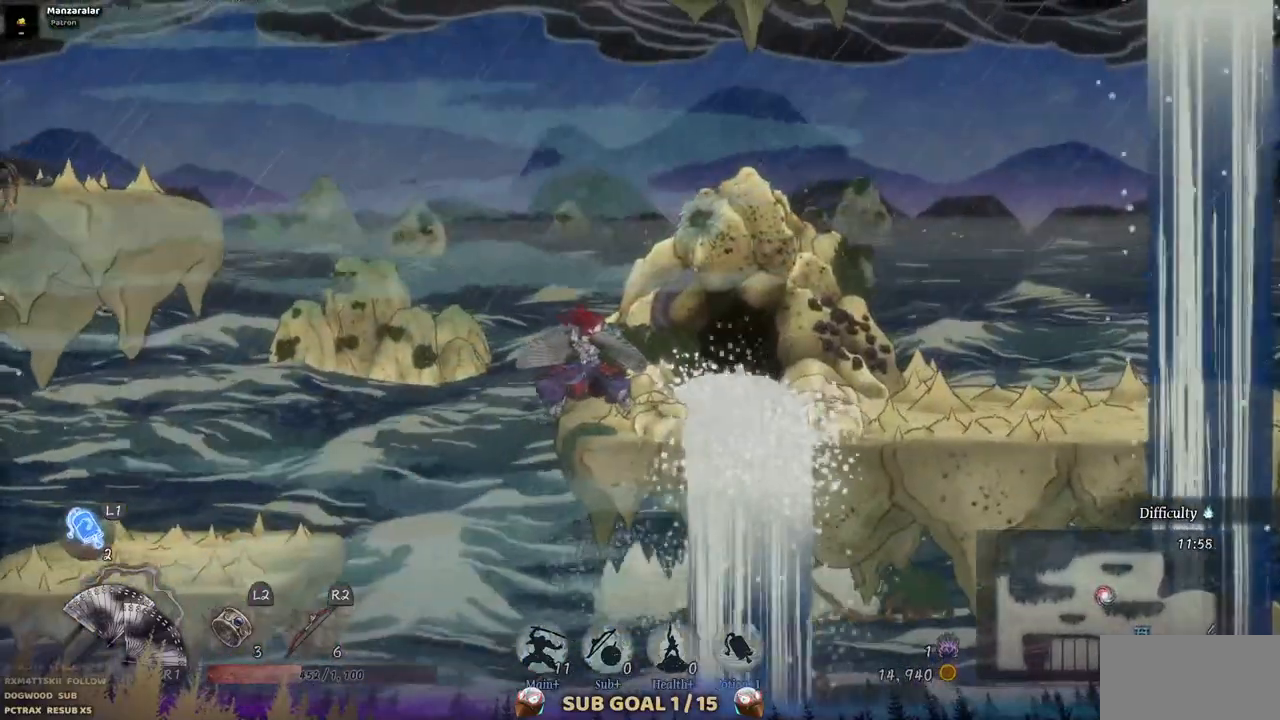
{"dt_ms": 500, "buttons": ["DPAD_LEFT"], "left_stick": "center", "right_stick": "center", "events": [[50, "DPAD_LEFT", "down"], [150, "CROSS", "down"], [400, "CROSS", "up"]]}
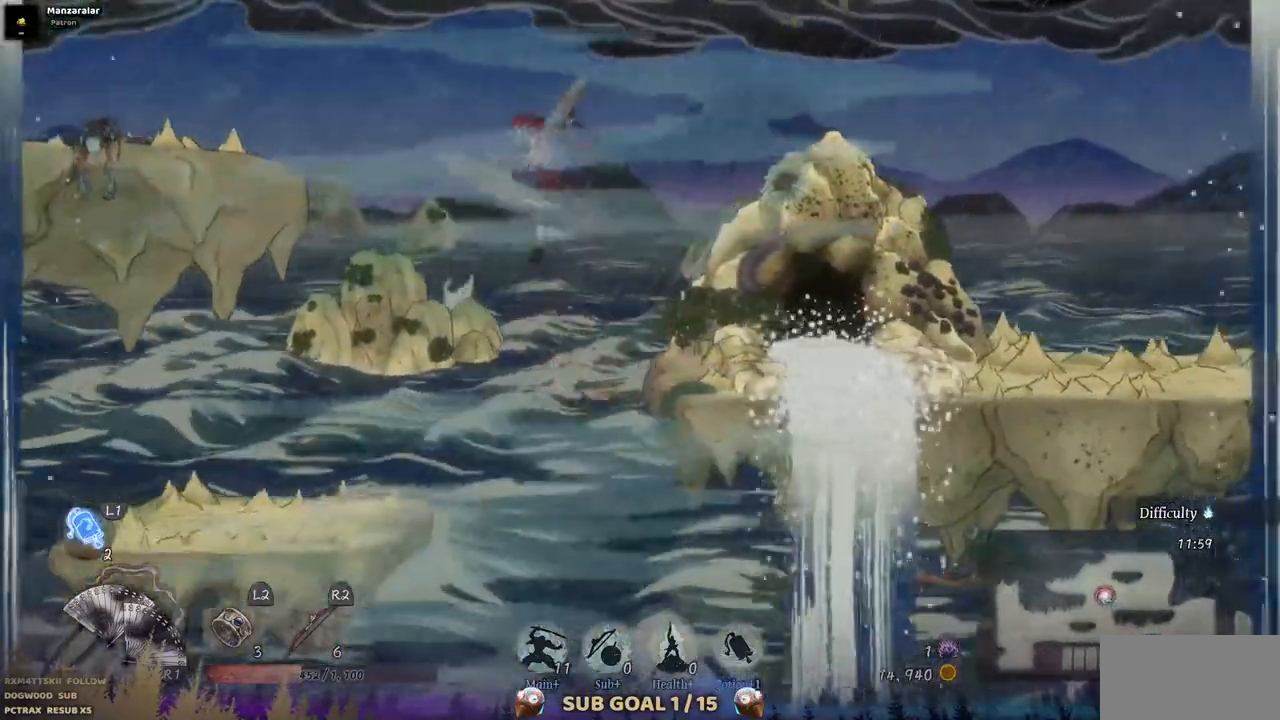
{"dt_ms": 500, "buttons": ["DPAD_LEFT"], "left_stick": "center", "right_stick": "center", "events": [[150, "CROSS", "down"], [483, "CROSS", "up"]]}
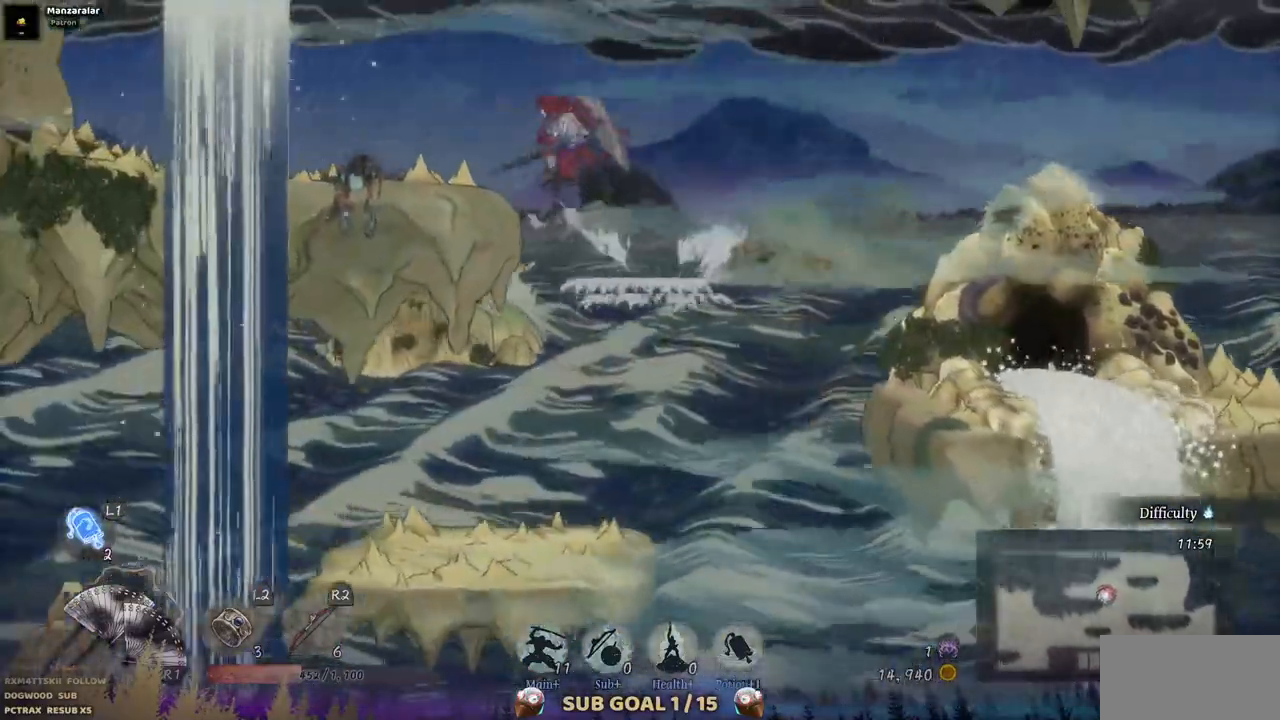
{"dt_ms": 1000, "buttons": ["DPAD_RIGHT"], "left_stick": "center", "right_stick": "center"}
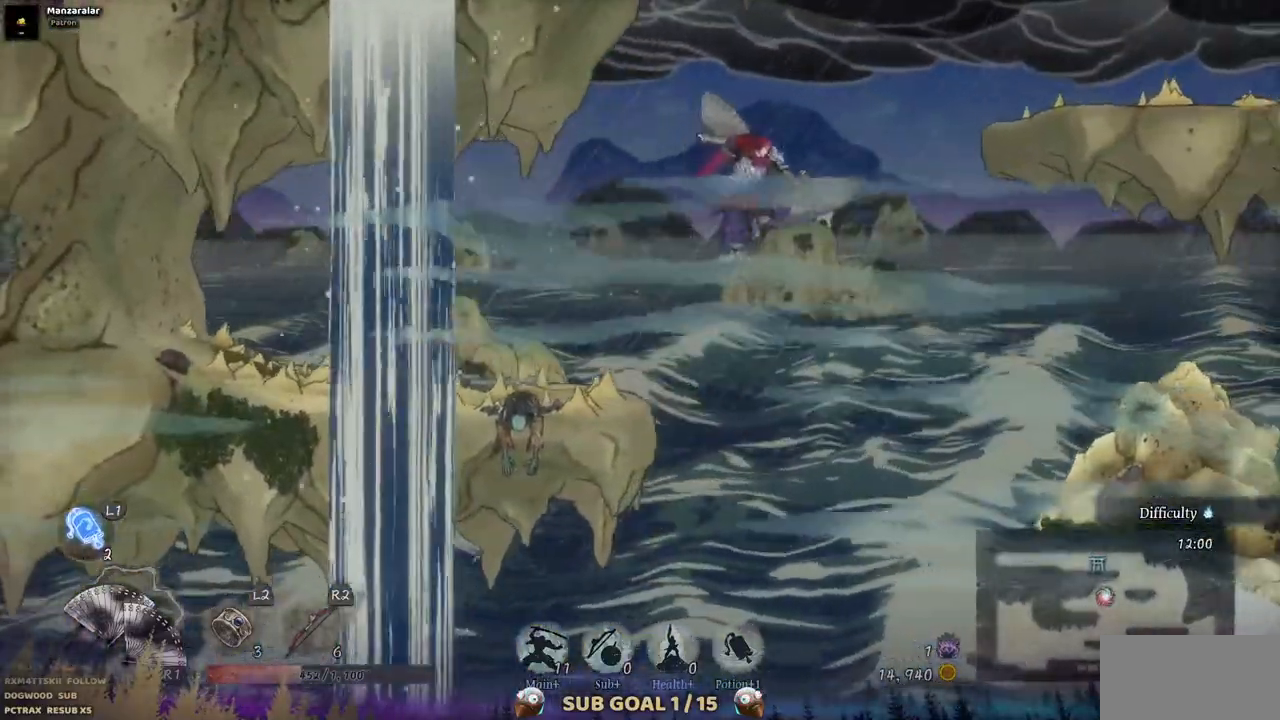
{"dt_ms": 500, "buttons": ["CROSS", "DPAD_RIGHT"], "left_stick": "center", "right_stick": "center"}
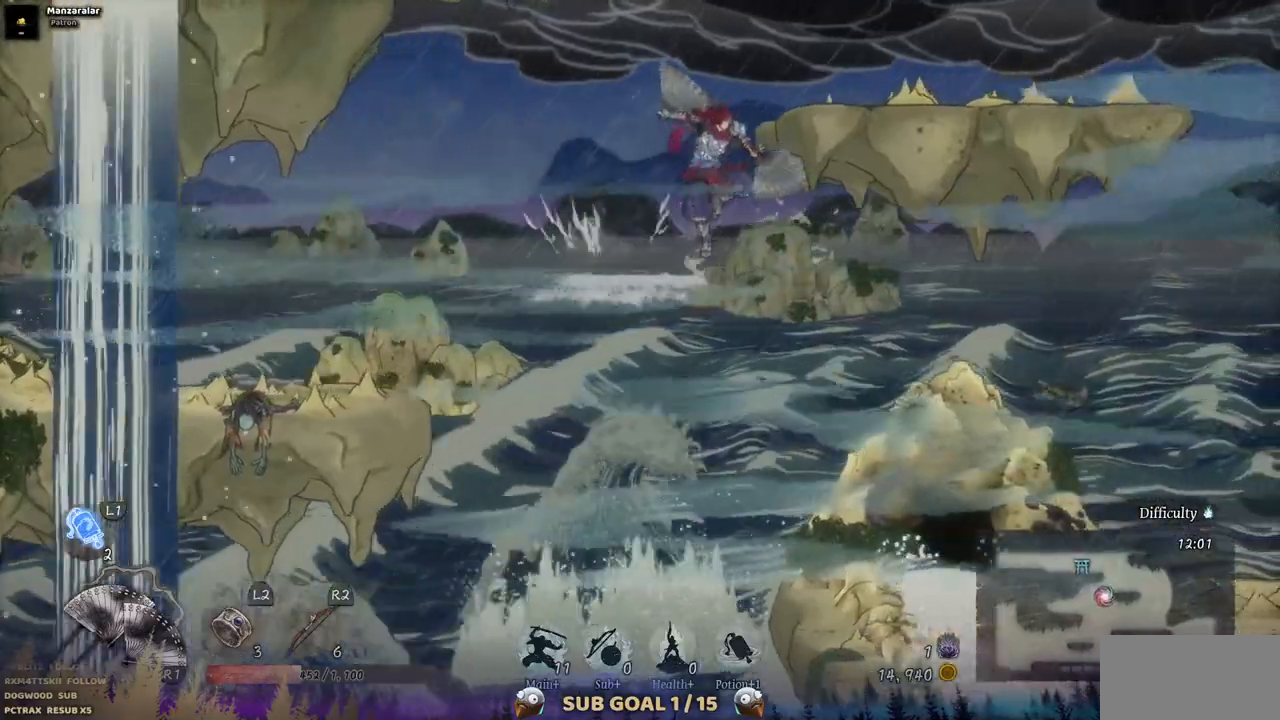
{"dt_ms": 500, "buttons": ["DPAD_RIGHT"], "left_stick": "center", "right_stick": "center", "events": [[33, "CROSS", "up"]]}
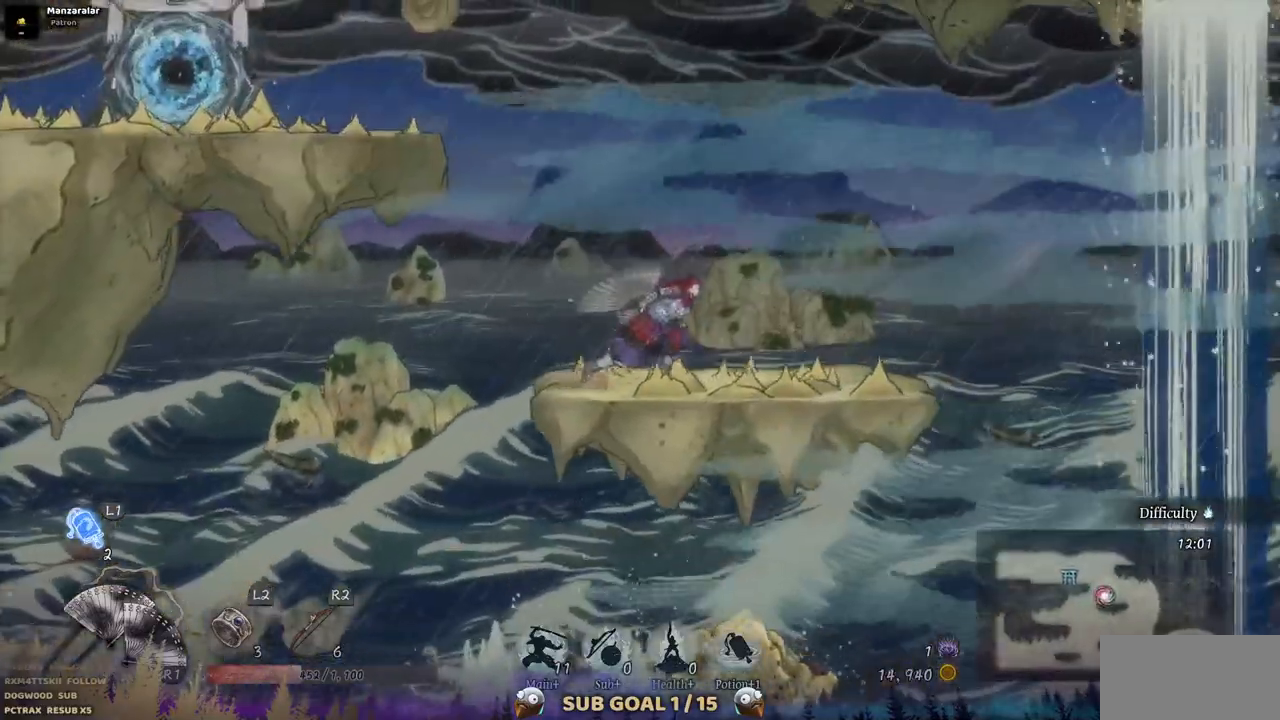
{"dt_ms": 500, "buttons": [], "left_stick": "center", "right_stick": "center", "events": [[467, "DPAD_RIGHT", "up"]]}
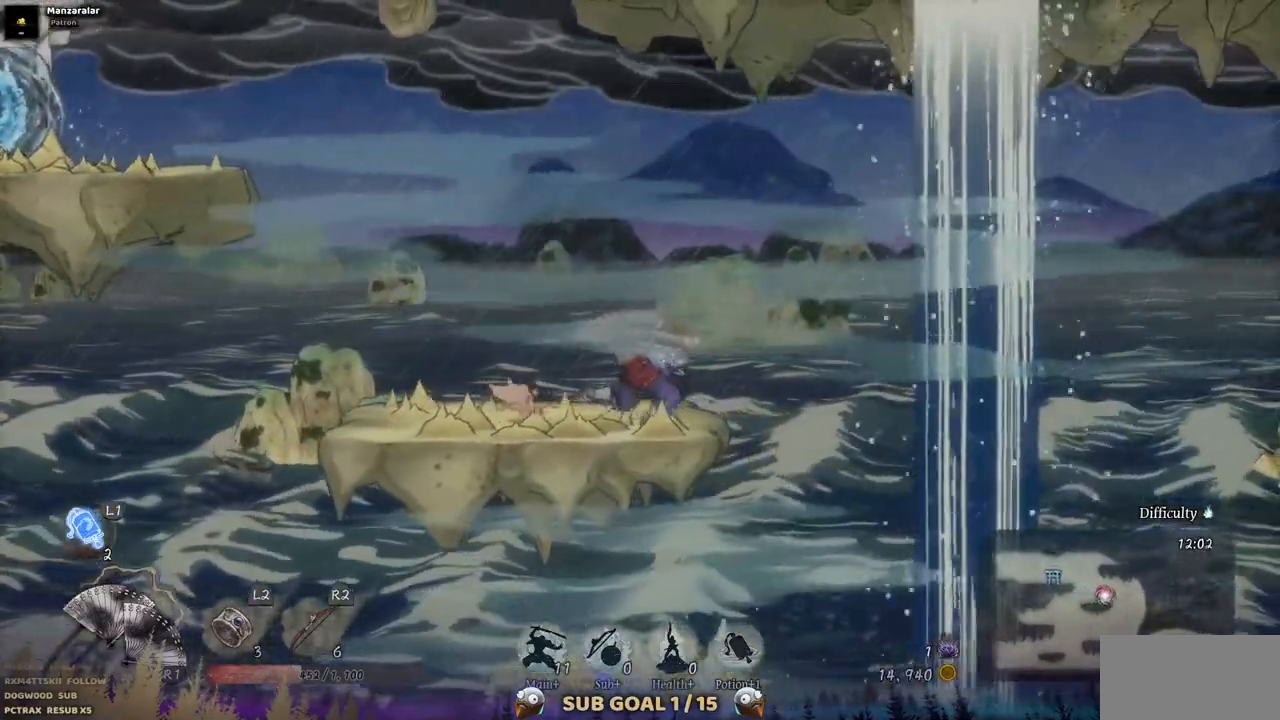
{"dt_ms": 500, "buttons": ["DPAD_LEFT"], "left_stick": "center", "right_stick": "center", "events": [[333, "DPAD_LEFT", "down"]]}
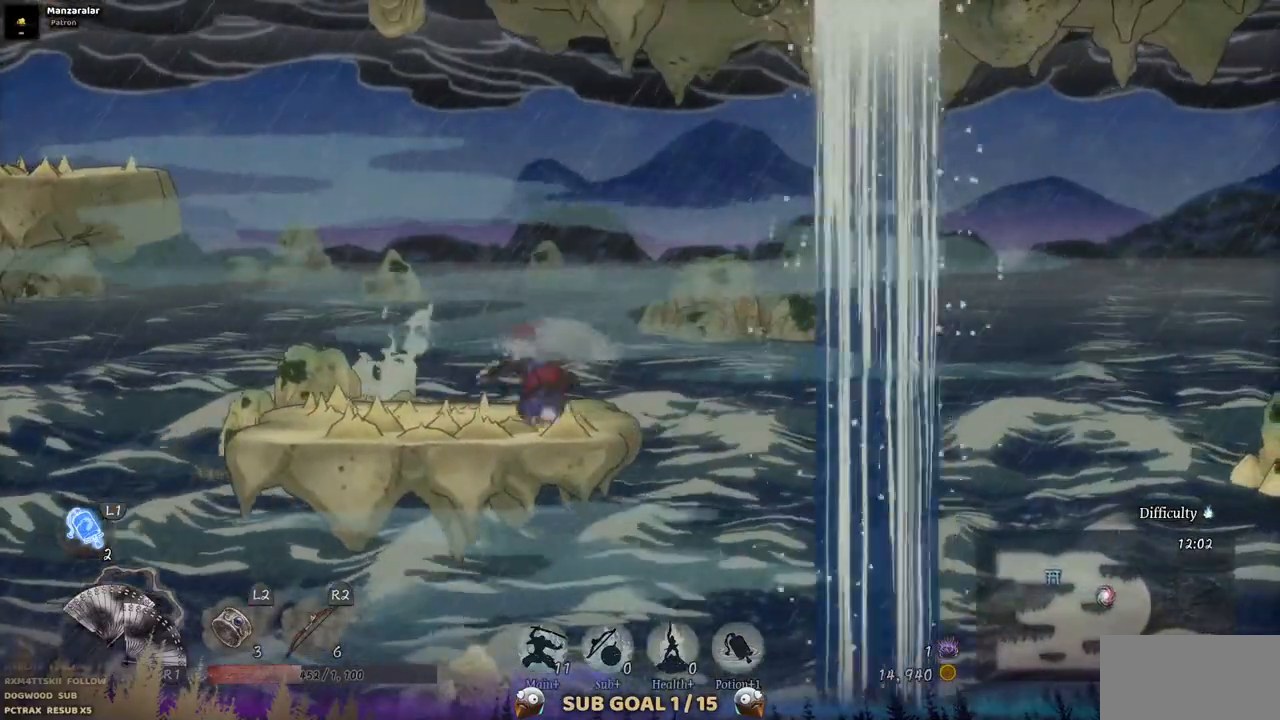
{"dt_ms": 500, "buttons": ["CROSS", "DPAD_LEFT"], "left_stick": "center", "right_stick": "center", "events": [[367, "CROSS", "down"]]}
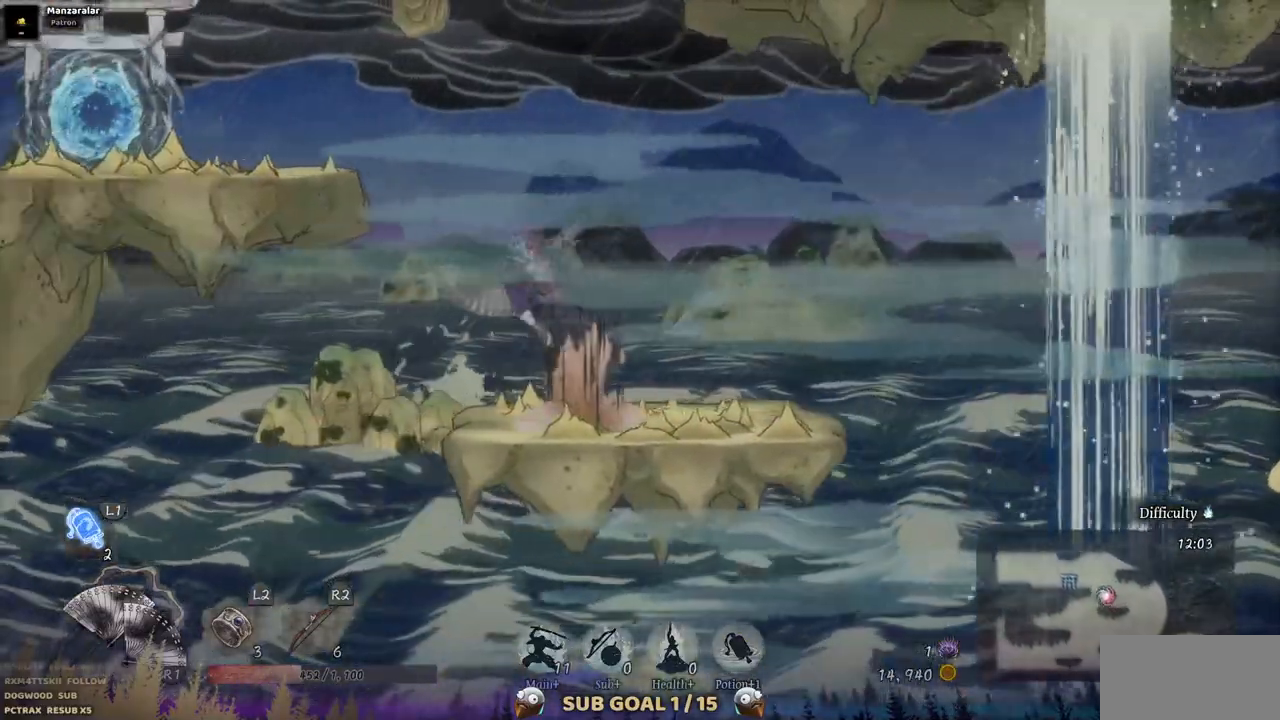
{"dt_ms": 500, "buttons": ["DPAD_LEFT"], "left_stick": "center", "right_stick": "center", "events": [[50, "CROSS", "up"], [167, "CROSS", "down"], [317, "CROSS", "up"]]}
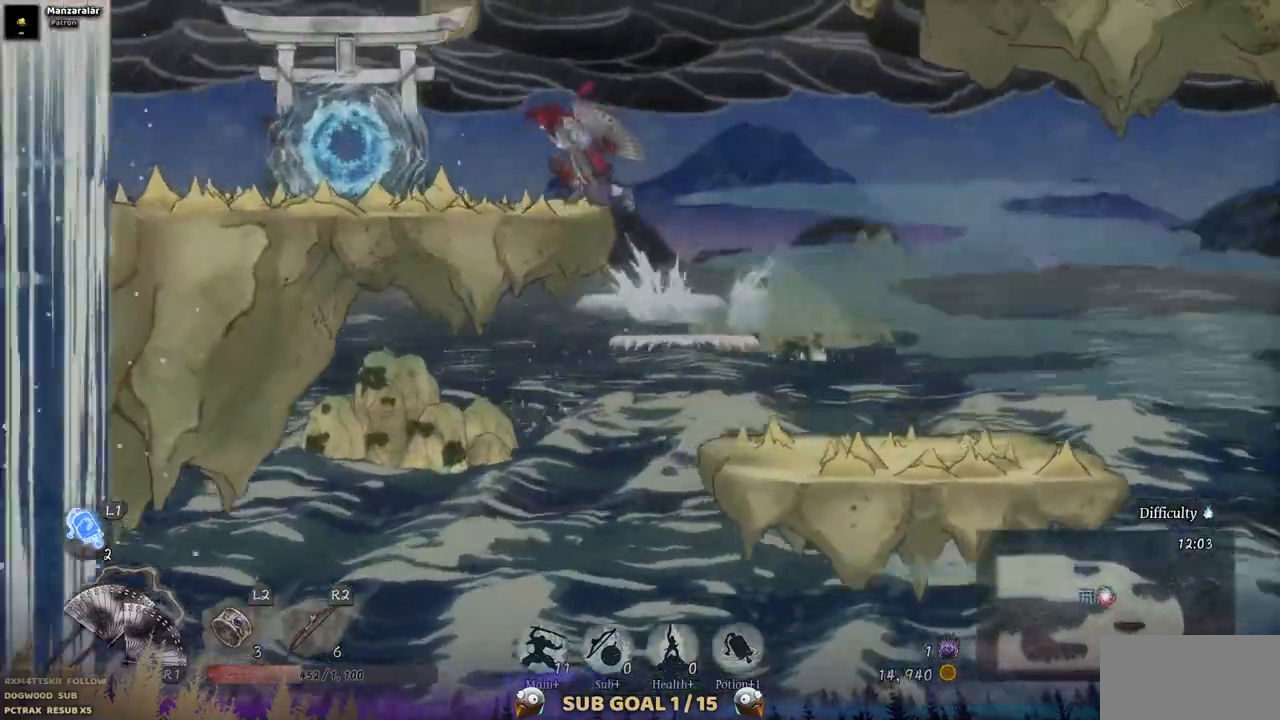
{"dt_ms": 500, "buttons": ["CROSS", "DPAD_RIGHT"], "left_stick": "center", "right_stick": "center", "events": [[17, "DPAD_LEFT", "up"], [300, "DPAD_RIGHT", "down"], [367, "CROSS", "down"]]}
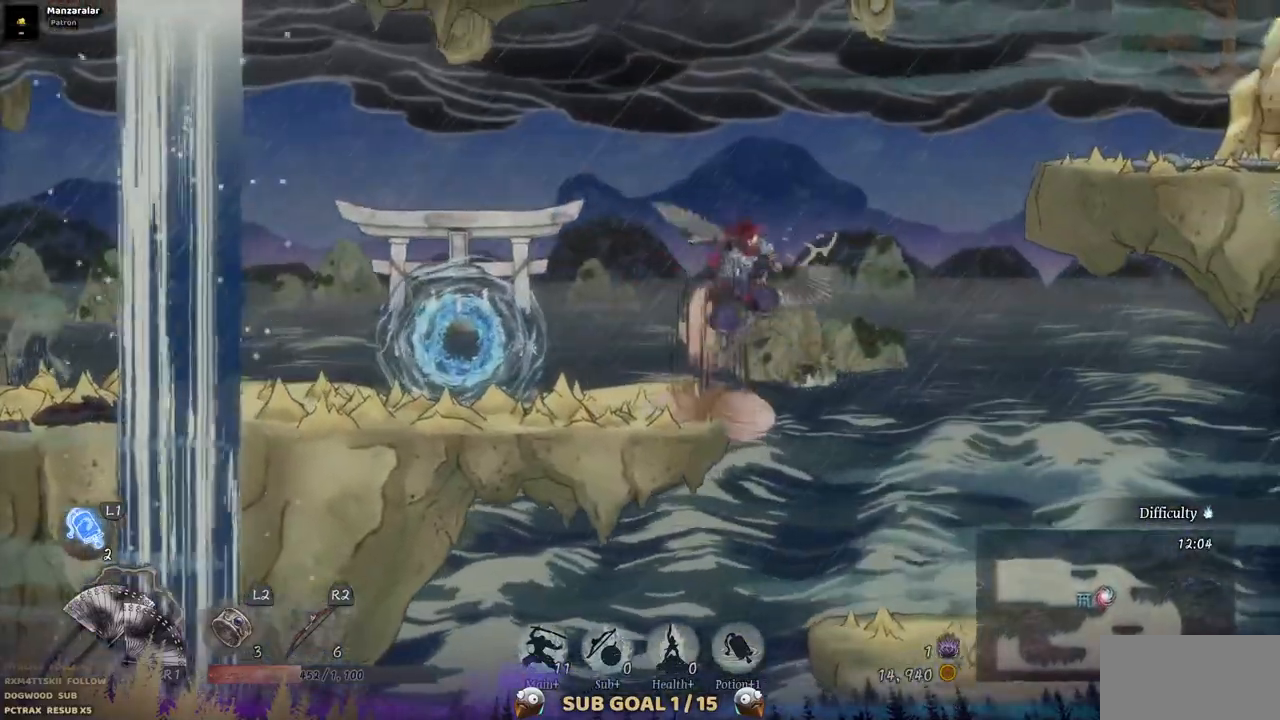
{"dt_ms": 500, "buttons": ["DPAD_RIGHT"], "left_stick": "center", "right_stick": "center", "events": [[100, "CROSS", "up"], [283, "CROSS", "down"], [500, "CROSS", "up"]]}
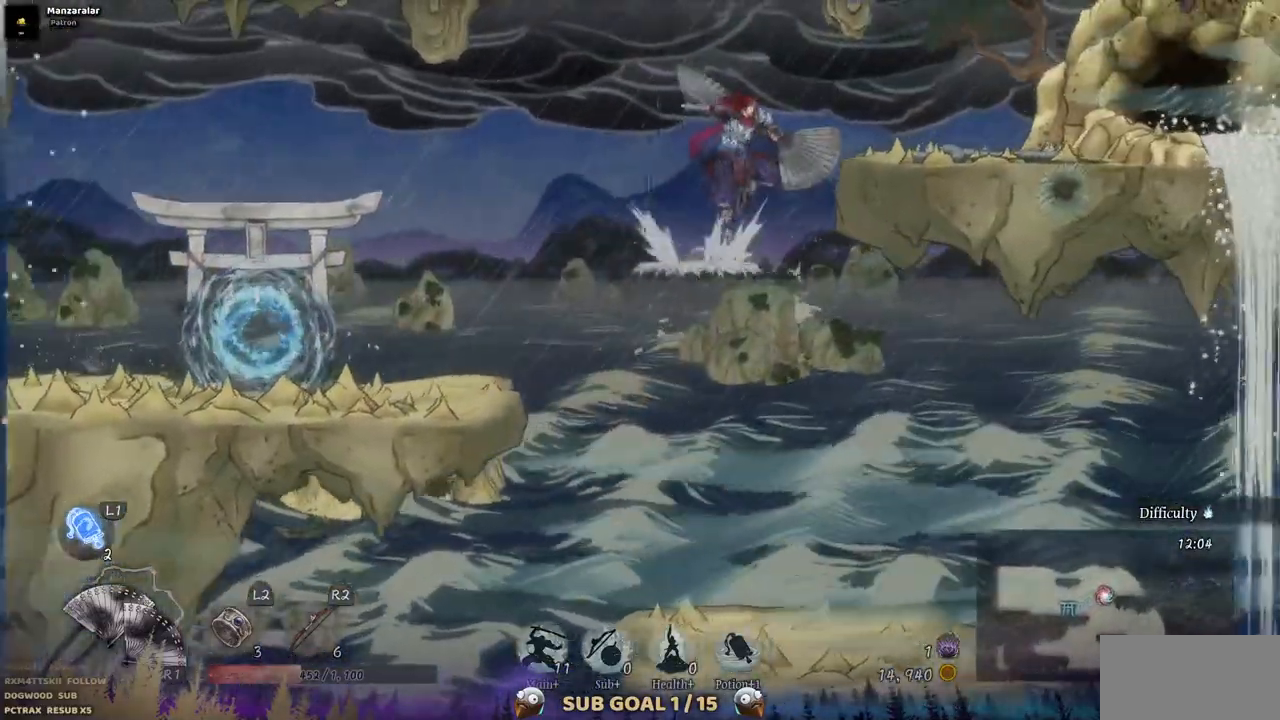
{"dt_ms": 500, "buttons": ["DPAD_RIGHT"], "left_stick": "center", "right_stick": "center", "events": []}
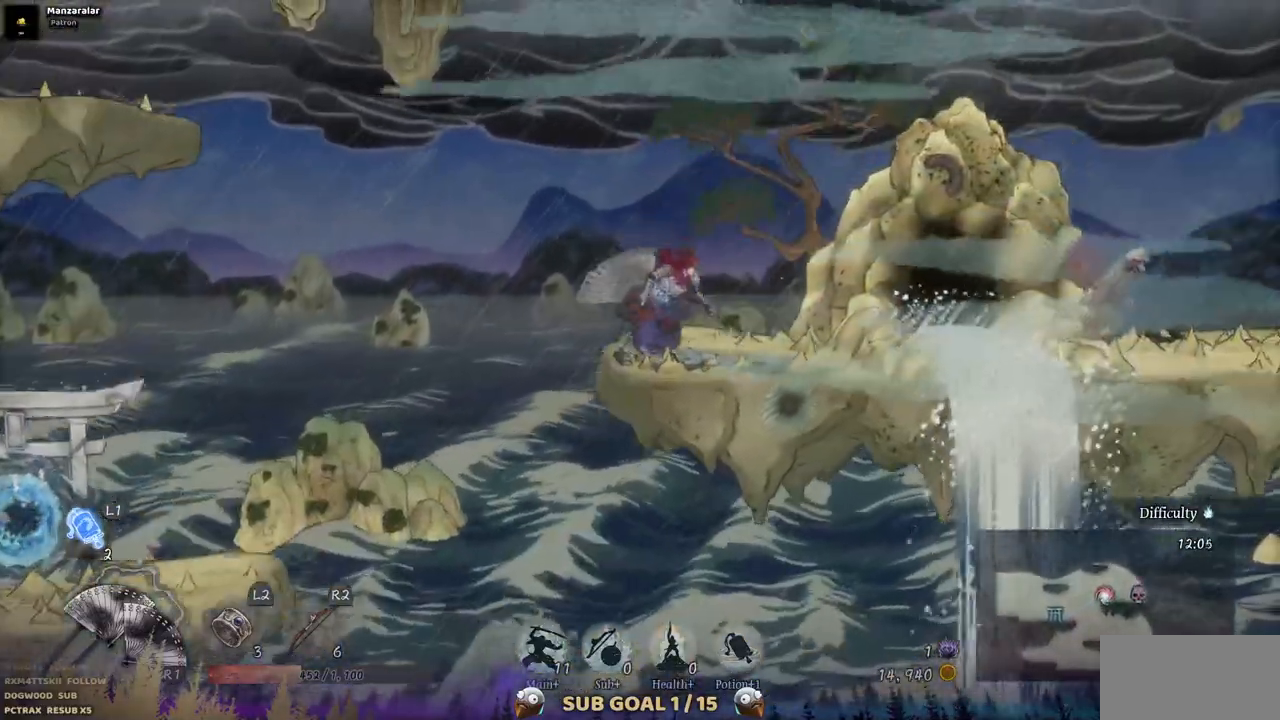
{"dt_ms": 500, "buttons": ["DPAD_RIGHT"], "left_stick": "center", "right_stick": "center", "events": []}
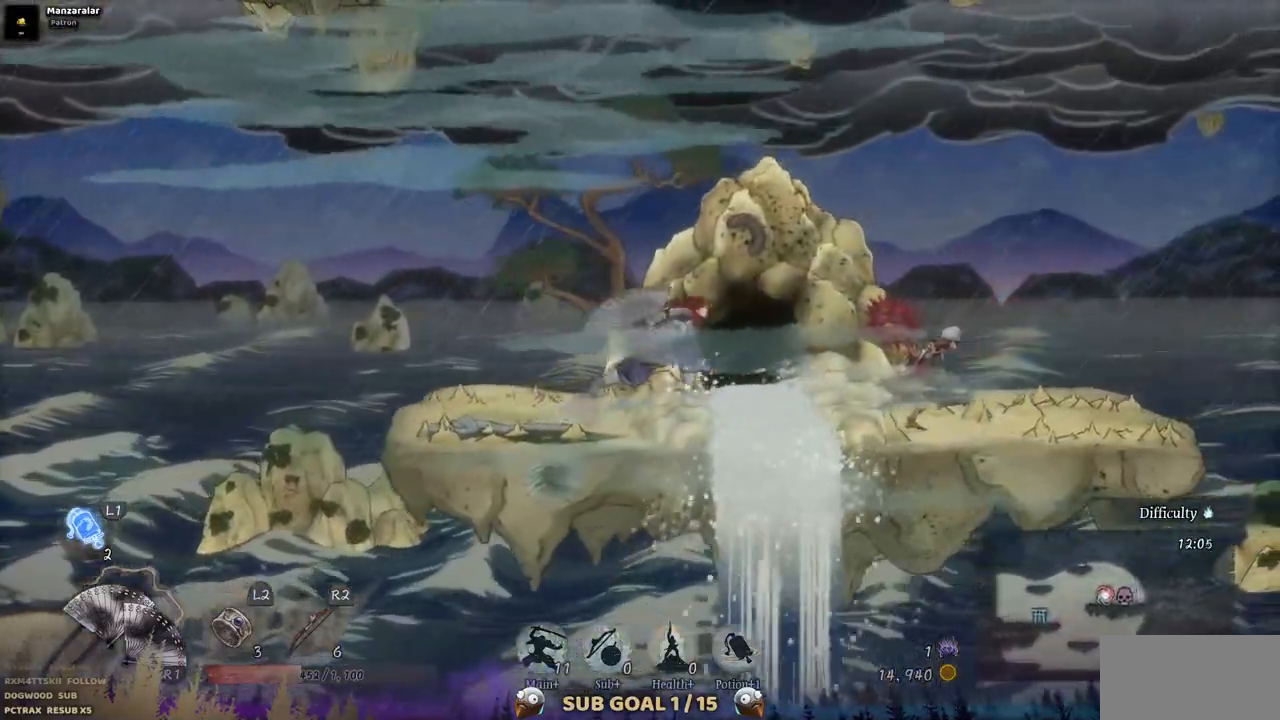
{"dt_ms": 500, "buttons": [], "left_stick": "center", "right_stick": "center", "events": [[200, "SQUARE", "down"], [267, "DPAD_RIGHT", "up"], [333, "SQUARE", "up"], [400, "SQUARE", "down"], [500, "SQUARE", "up"]]}
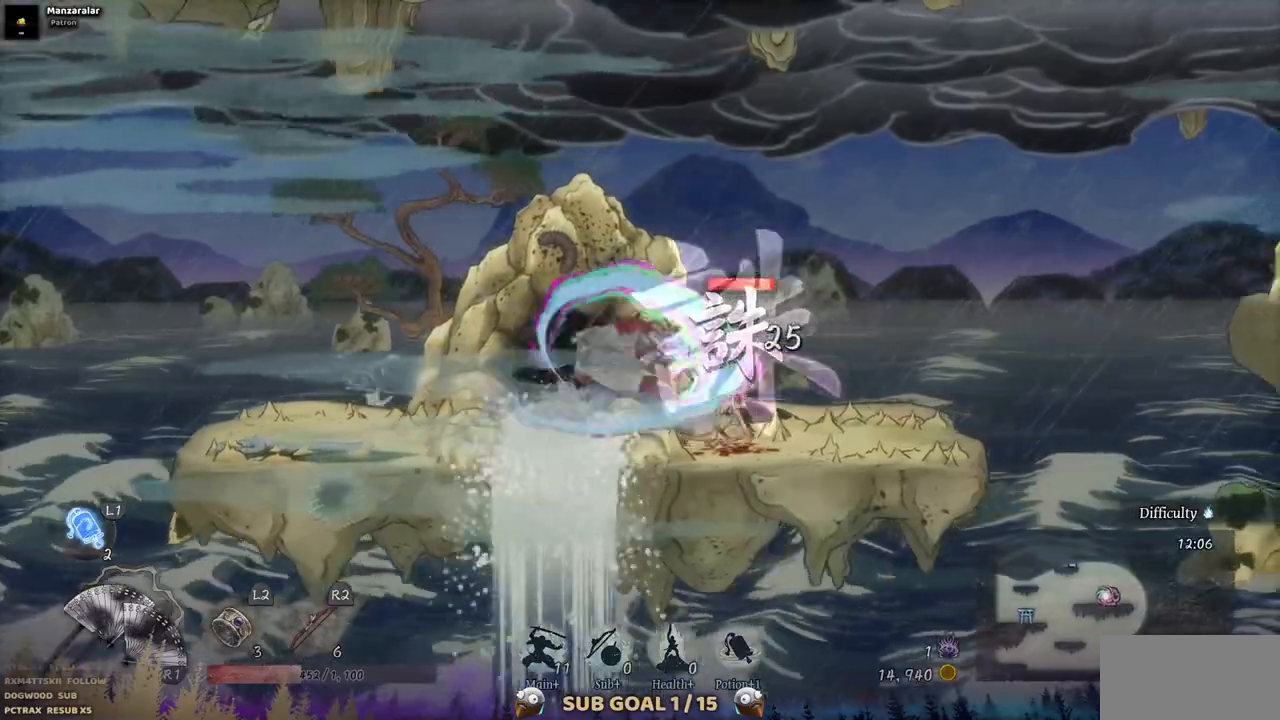
{"dt_ms": 500, "buttons": [], "left_stick": "center", "right_stick": "center", "events": [[83, "SQUARE", "down"], [183, "SQUARE", "up"], [233, "SQUARE", "down"], [333, "SQUARE", "up"], [400, "SQUARE", "down"], [483, "SQUARE", "up"]]}
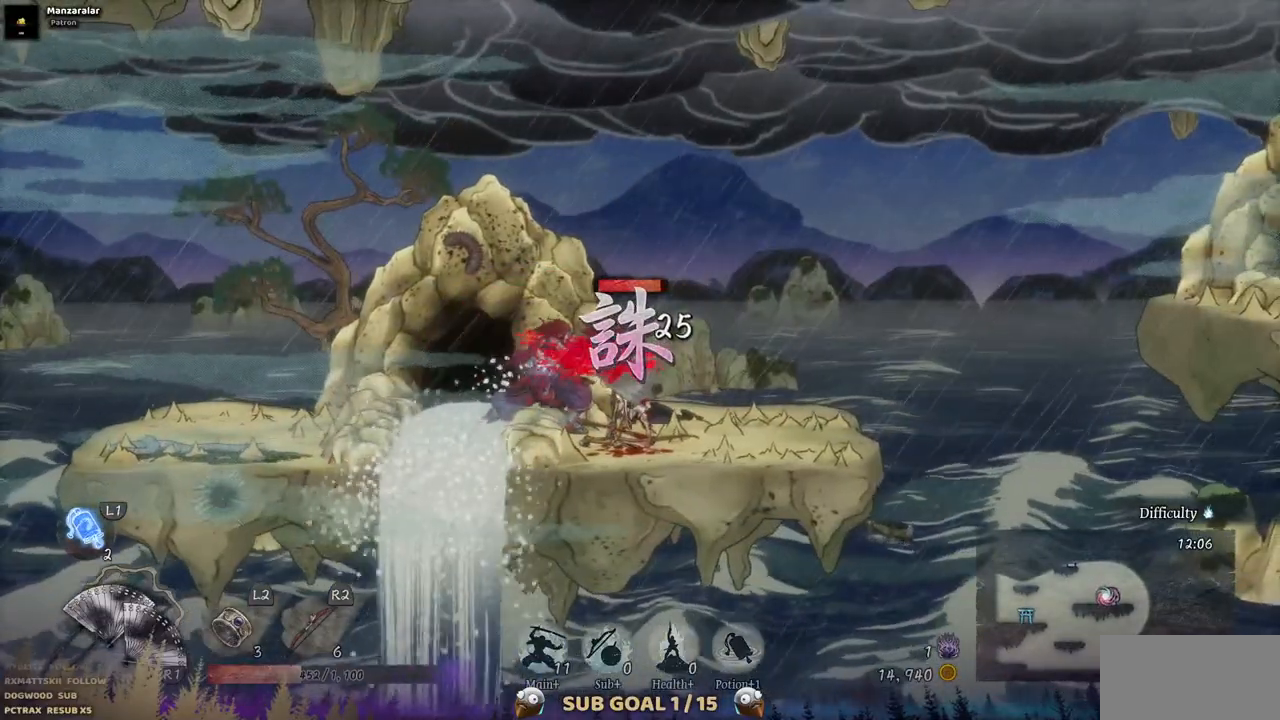
{"dt_ms": 500, "buttons": [], "left_stick": "center", "right_stick": "center", "events": [[50, "SQUARE", "down"], [133, "SQUARE", "up"]]}
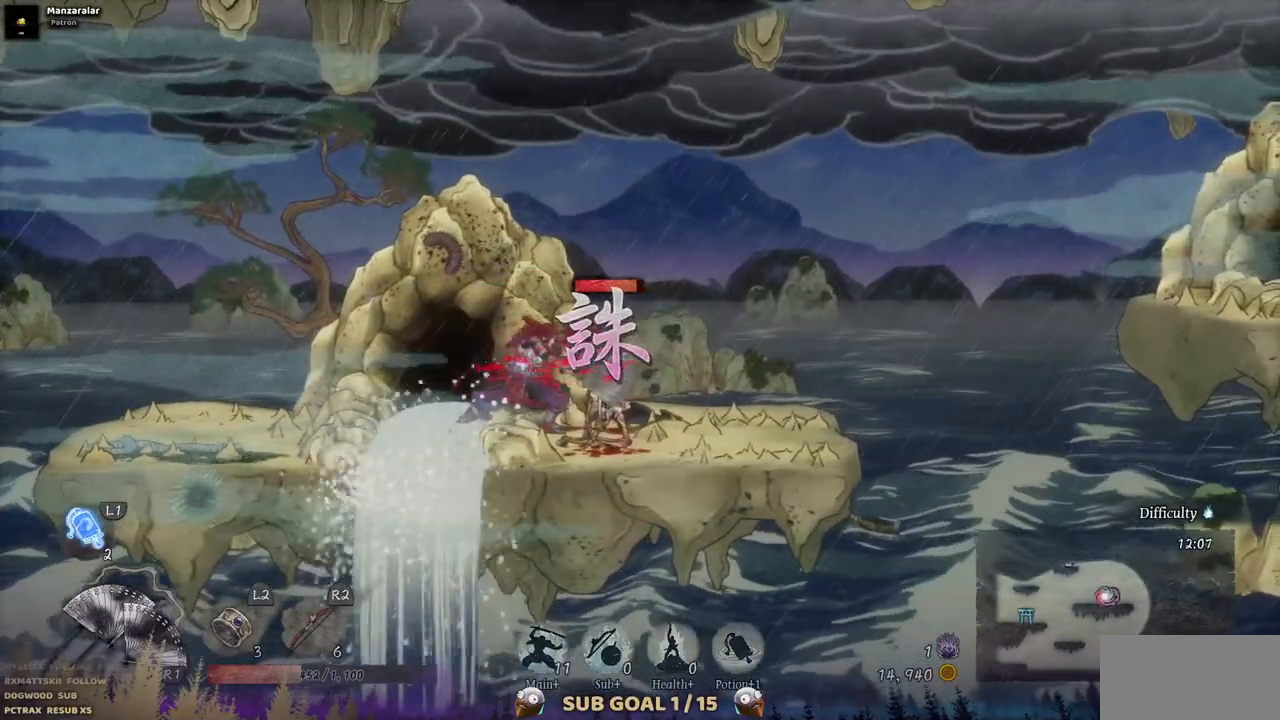
{"dt_ms": 500, "buttons": [], "left_stick": "center", "right_stick": "center", "events": []}